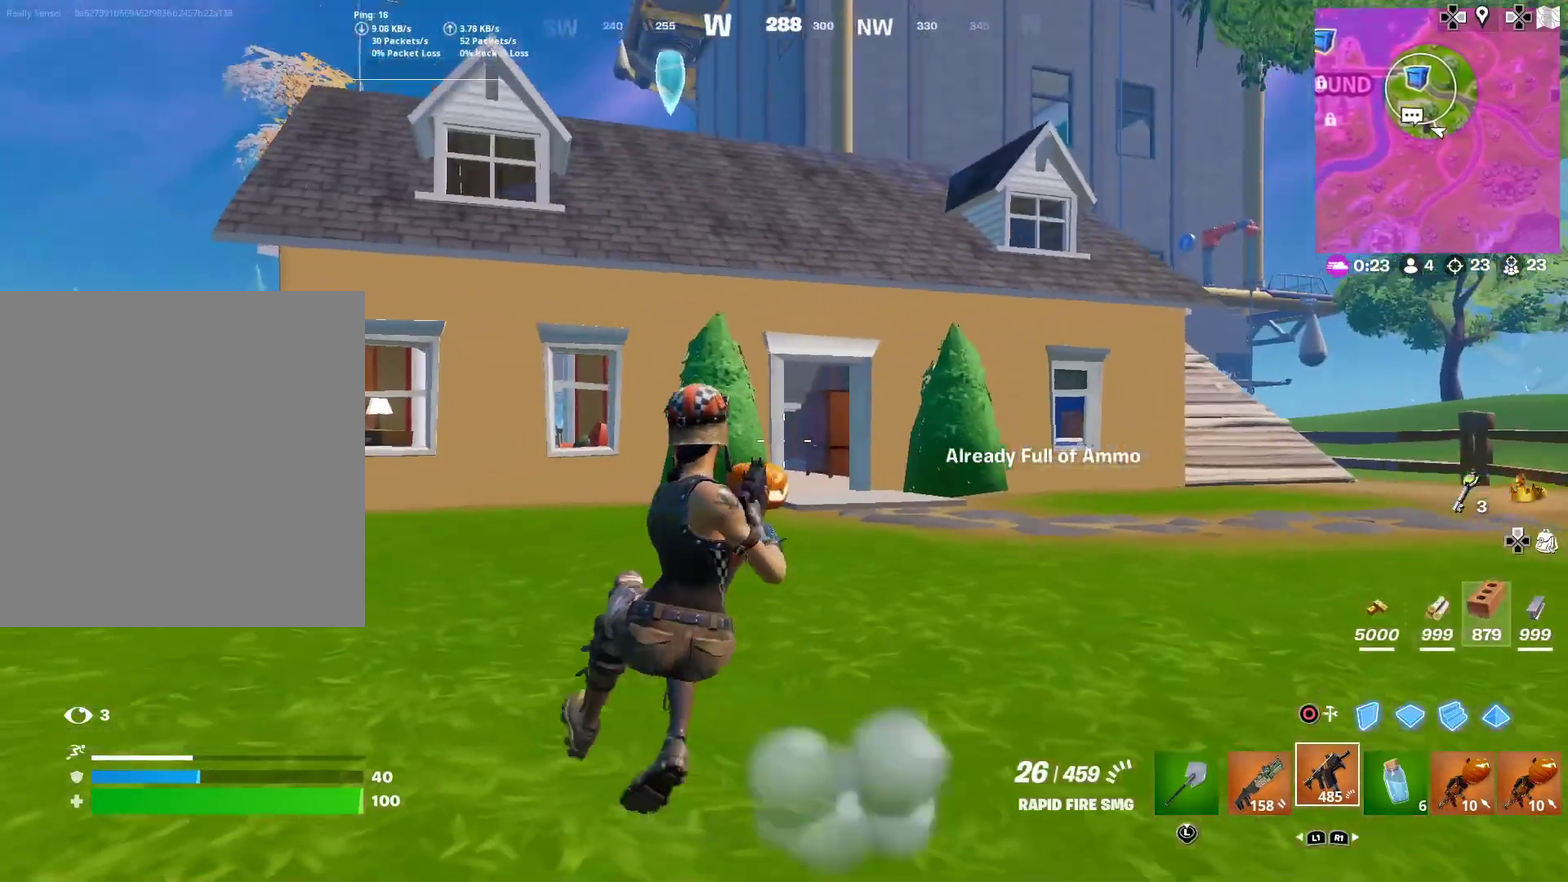
Gameplay with a controller (PlayStation layout); each line is a JSON object with the inputs held at the frame after it (dt_ms = milliseconds from this image to that frame). "button_events" lists button changes between this image and that frame as [ms after this image, input, new state], when the widget could be followed in between (sticks are given only as held states). Not read: L1 R1 TOUCHPAD.
{"dt_ms": 600, "buttons": [], "left_stick": "left", "right_stick": "center", "button_events": [[317, "CROSS", "down"], [400, "CROSS", "up"]]}
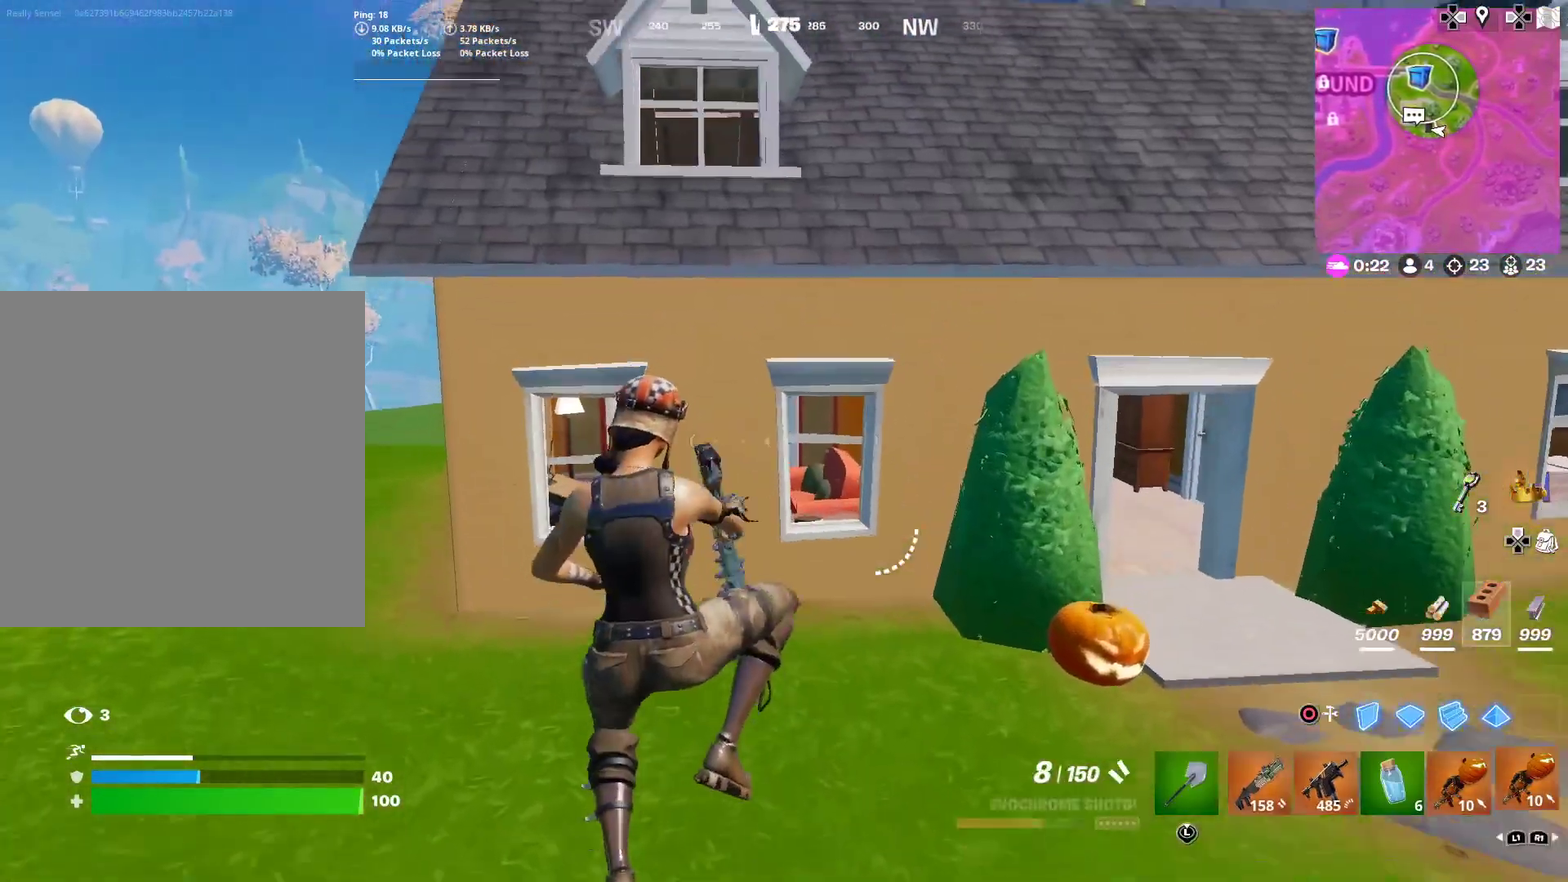
{"dt_ms": 401, "buttons": [], "left_stick": "left", "right_stick": "center", "button_events": []}
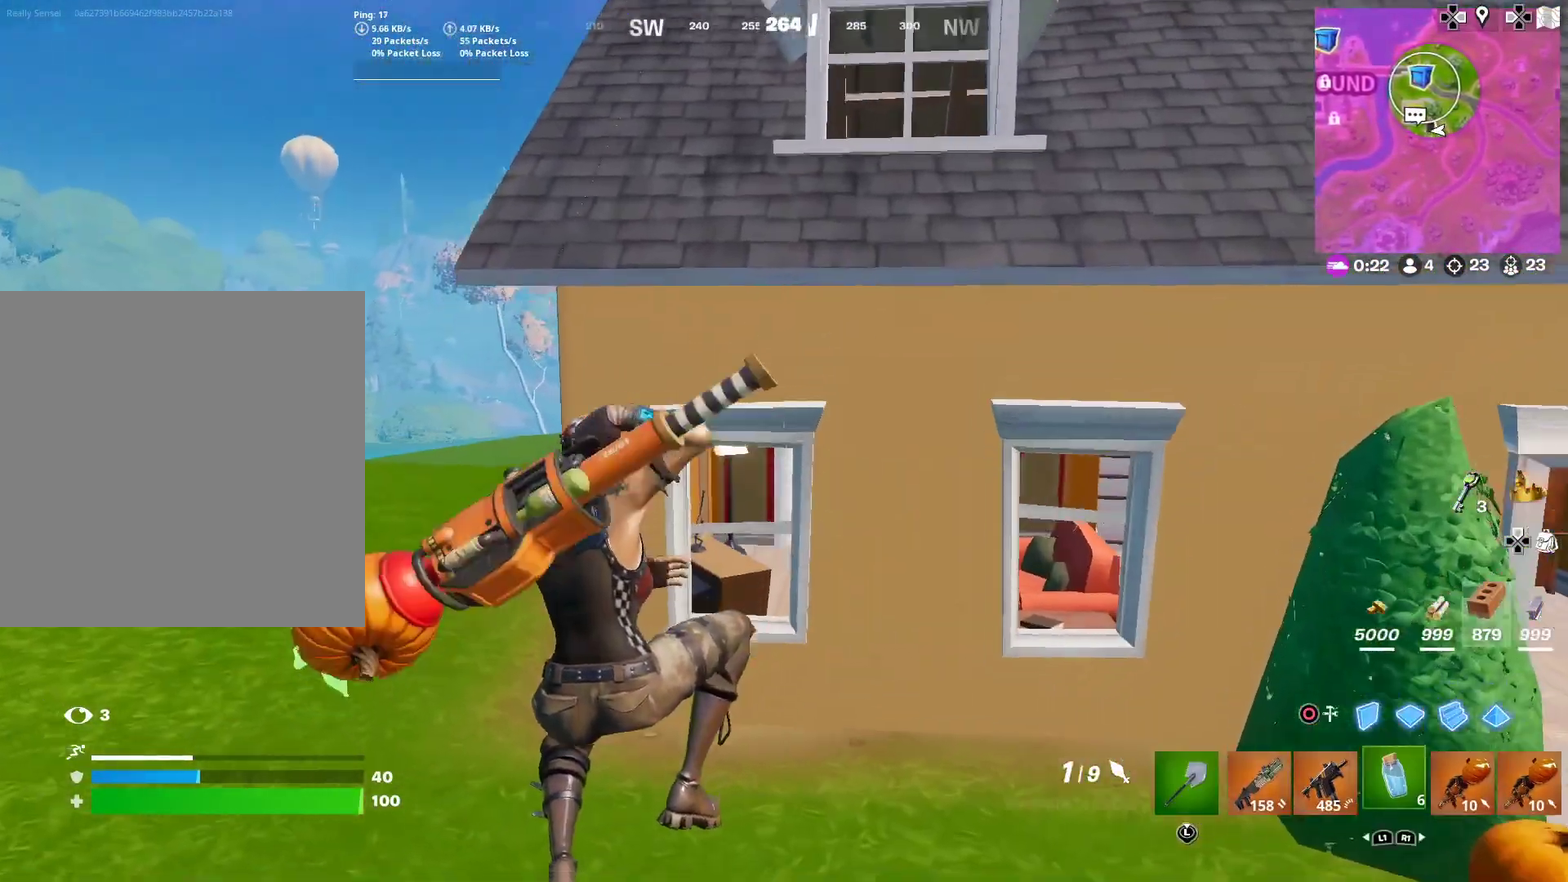
{"dt_ms": 500, "buttons": [], "left_stick": "left", "right_stick": "center", "button_events": []}
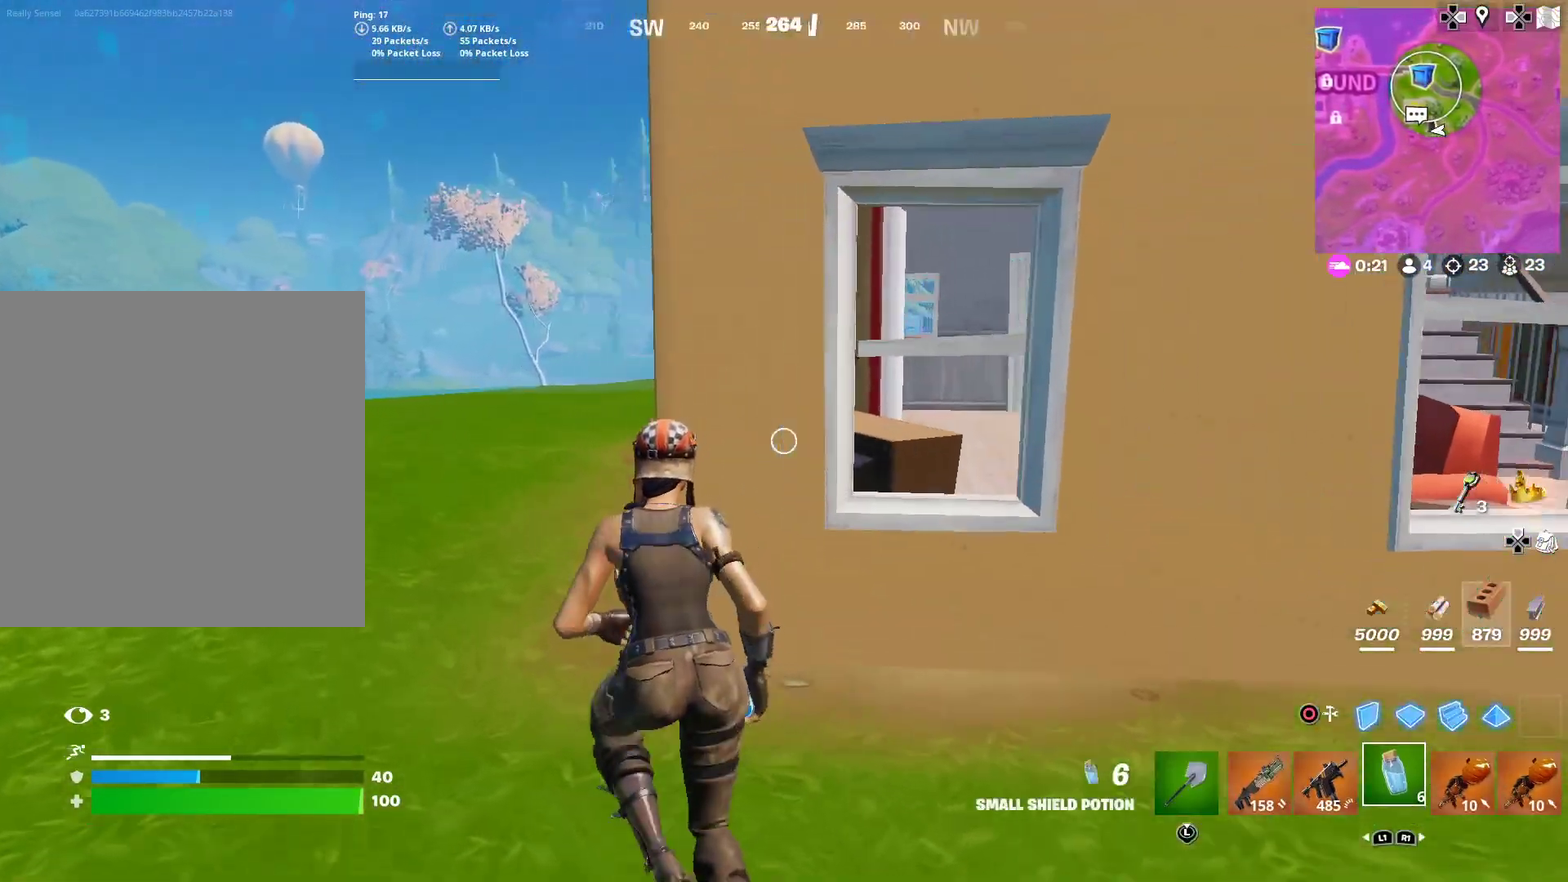
{"dt_ms": 300, "buttons": [], "left_stick": "left", "right_stick": "right", "button_events": []}
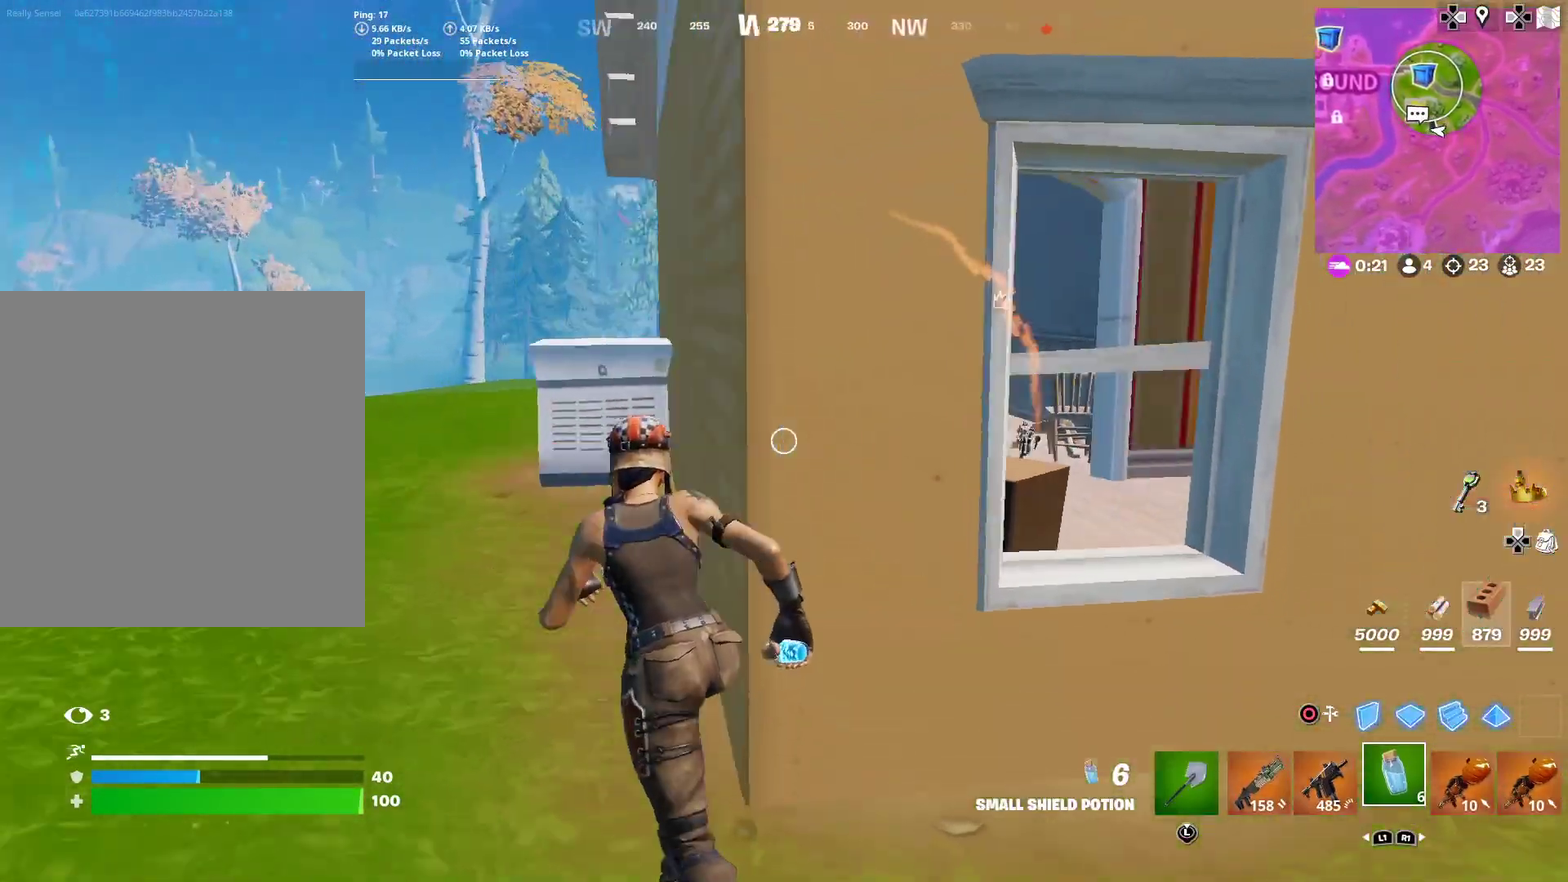
{"dt_ms": 701, "buttons": ["R2"], "left_stick": "down", "right_stick": "center"}
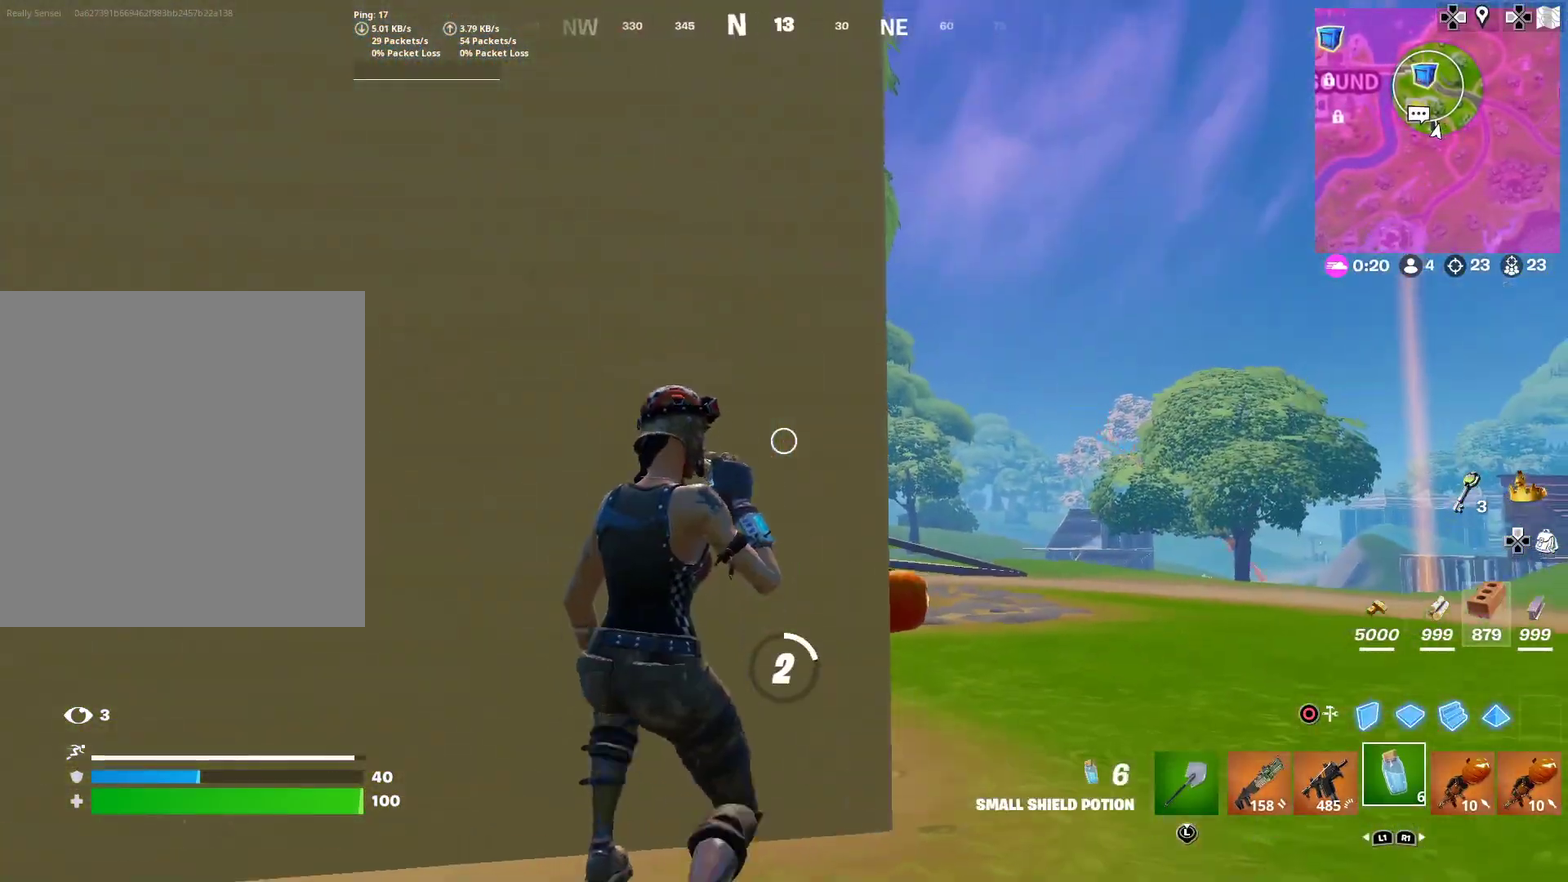
{"dt_ms": 501, "buttons": ["R2"], "left_stick": "down", "right_stick": "center", "button_events": []}
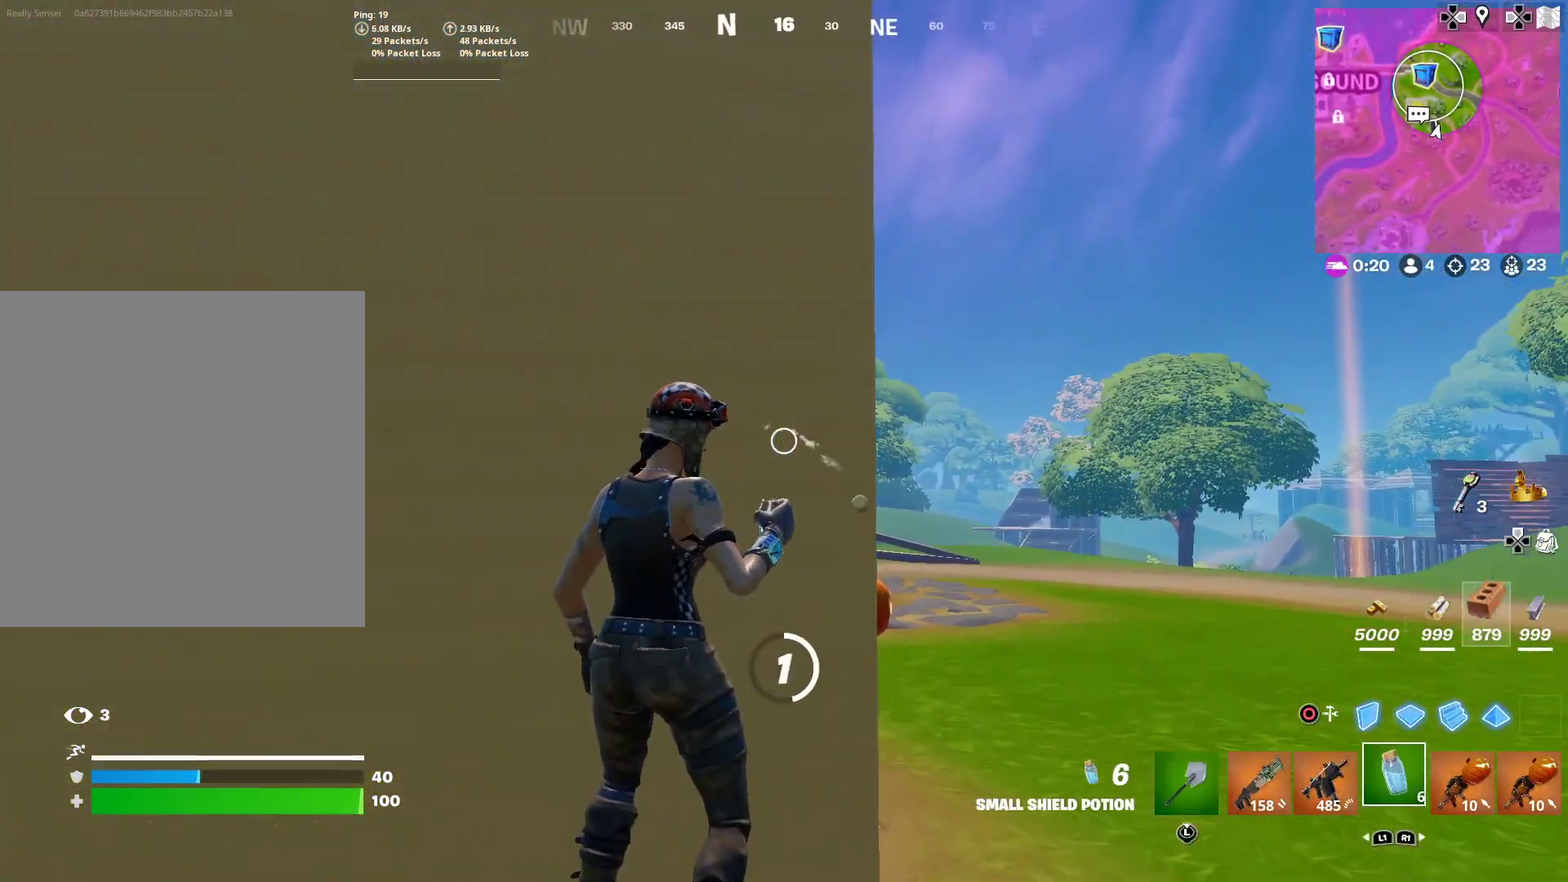
{"dt_ms": 500, "buttons": ["R2"], "left_stick": "down", "right_stick": "center", "button_events": []}
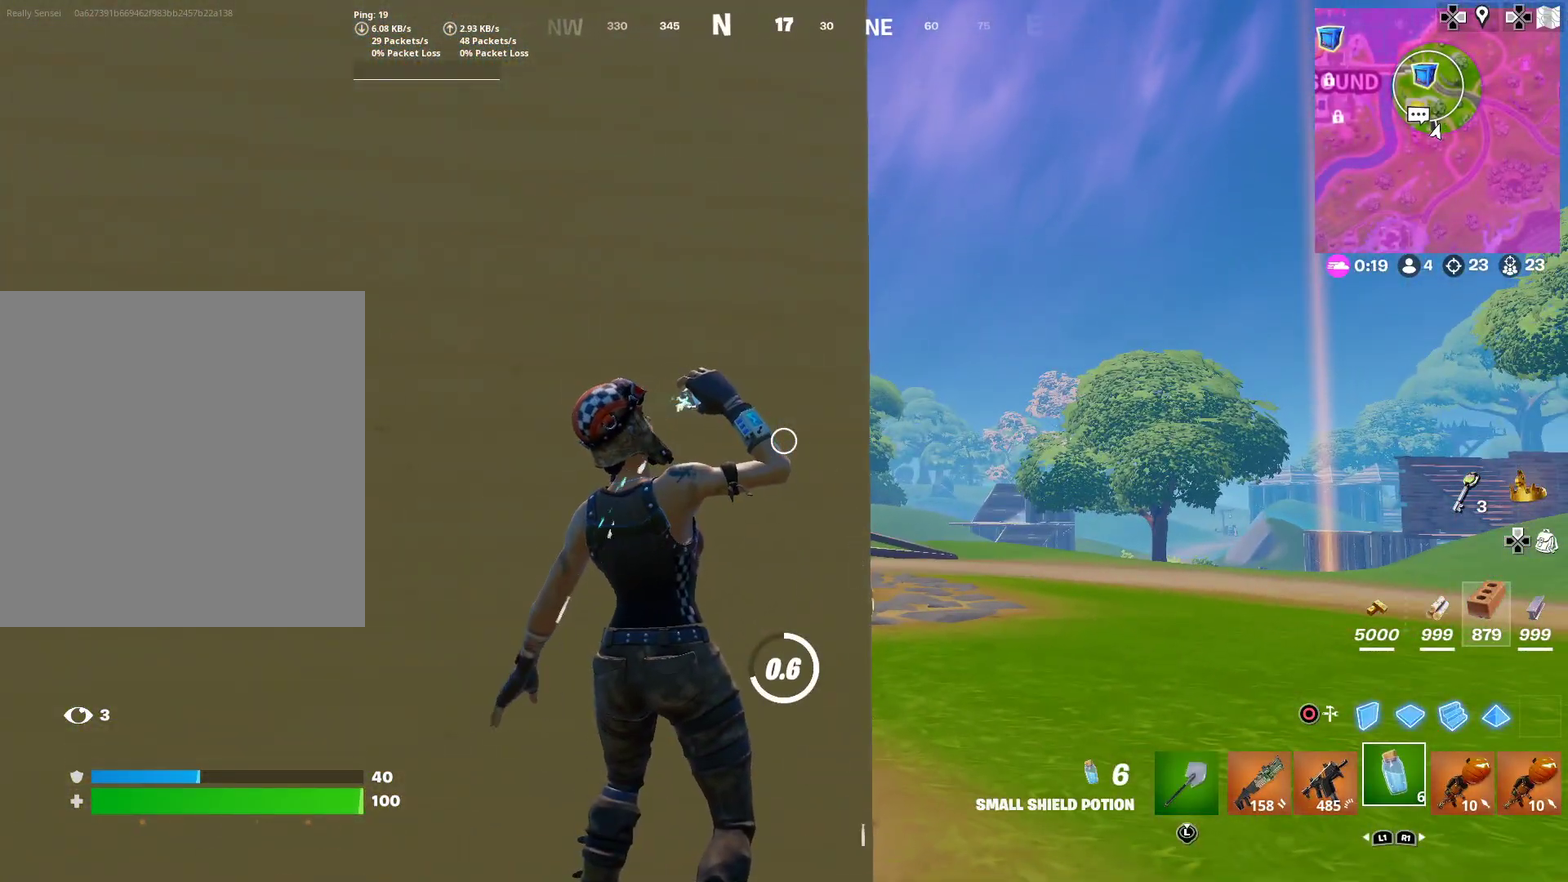
{"dt_ms": 501, "buttons": ["R2"], "left_stick": "down", "right_stick": "center", "button_events": []}
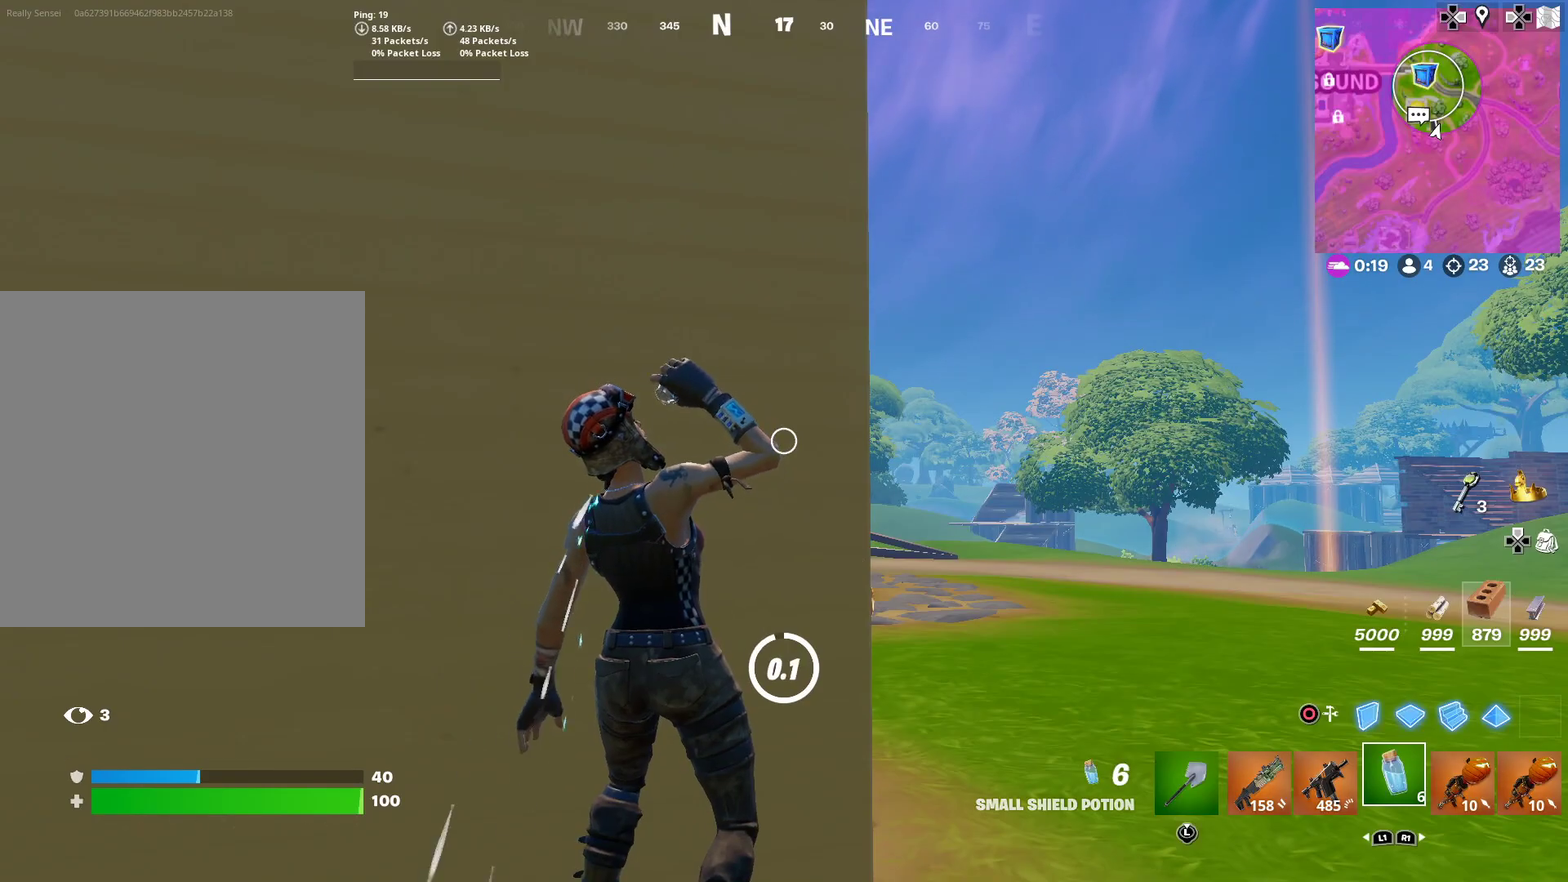
{"dt_ms": 400, "buttons": [], "left_stick": "down-right", "right_stick": "left", "button_events": [[200, "R2", "up"]]}
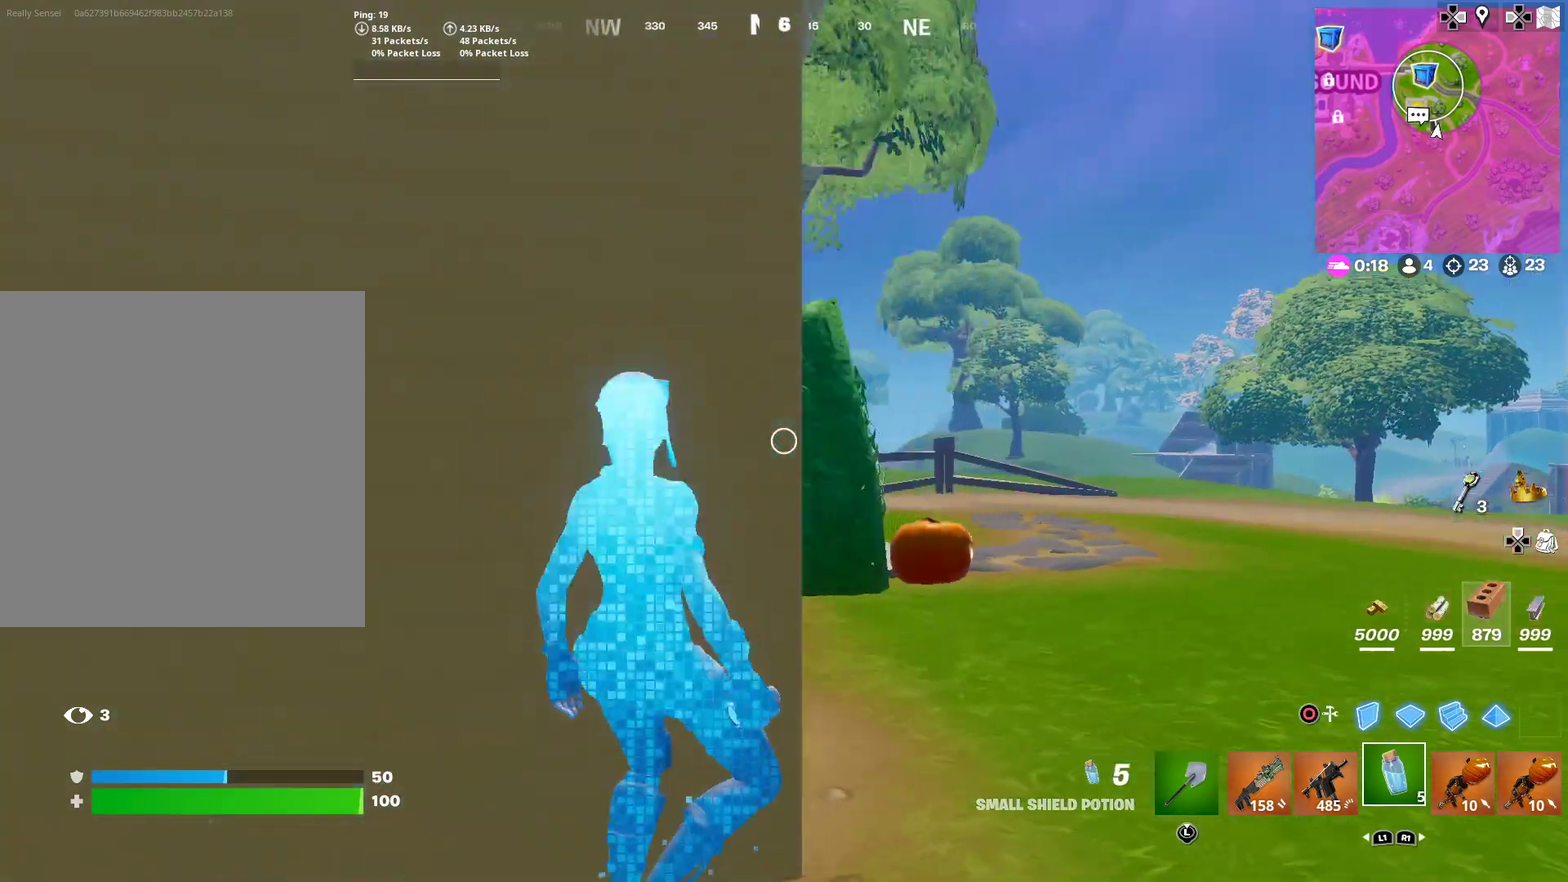
{"dt_ms": 601, "buttons": [], "left_stick": "center", "right_stick": "center"}